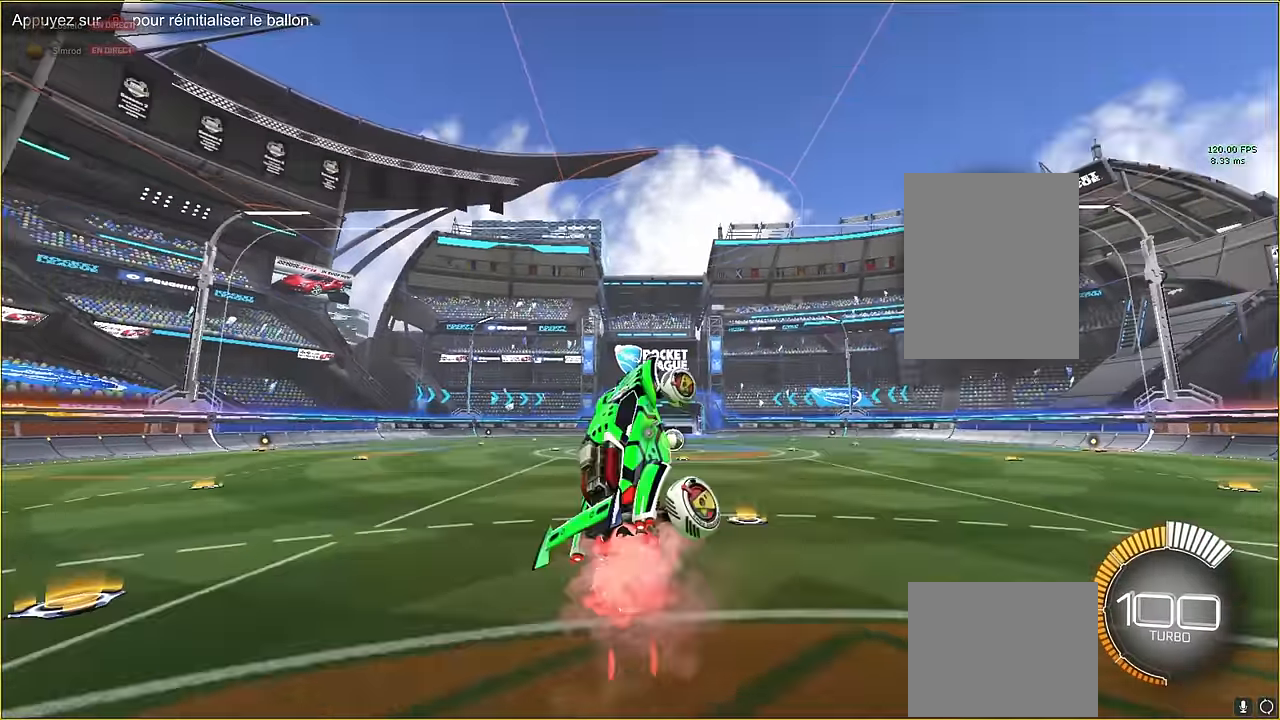
Gameplay with a controller (Xbox layout); each line is a JSON object with the inputs held at the frame after it. "events" lists button and stick changes between this image and that frame as [ms after this image, input, new state], when the widget could be followed in between. Not read: DPAD_DOWN DPAD_LEFT DPAD_RIGHT DPAD_UP L3 R3 SELECT START right_stick.
{"buttons": ["X", "L1"], "left_stick": "left", "events": [[83, "left_stick", "up-left"], [250, "left_stick", "down"], [333, "left_stick", "right"], [458, "left_stick", "left"]]}
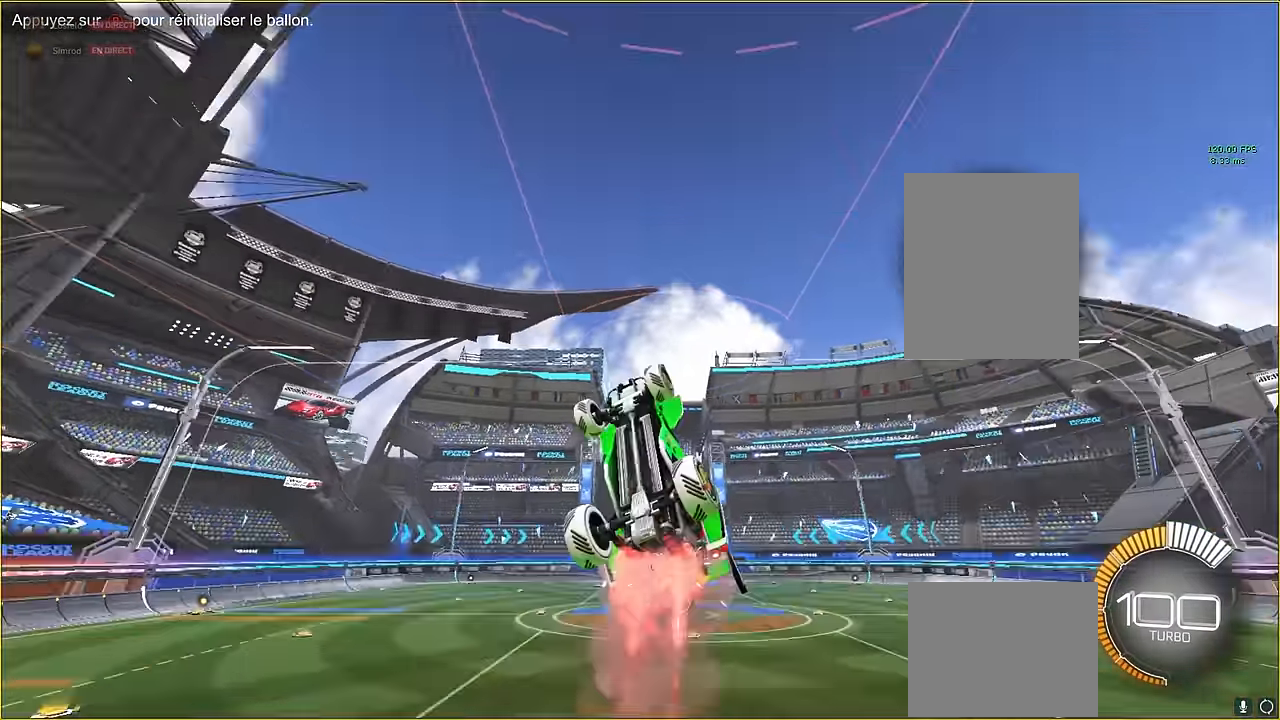
{"buttons": ["X", "L1"], "left_stick": "down-left", "events": [[125, "left_stick", "down"], [291, "left_stick", "right"], [416, "left_stick", "up-left"], [500, "left_stick", "down-left"]]}
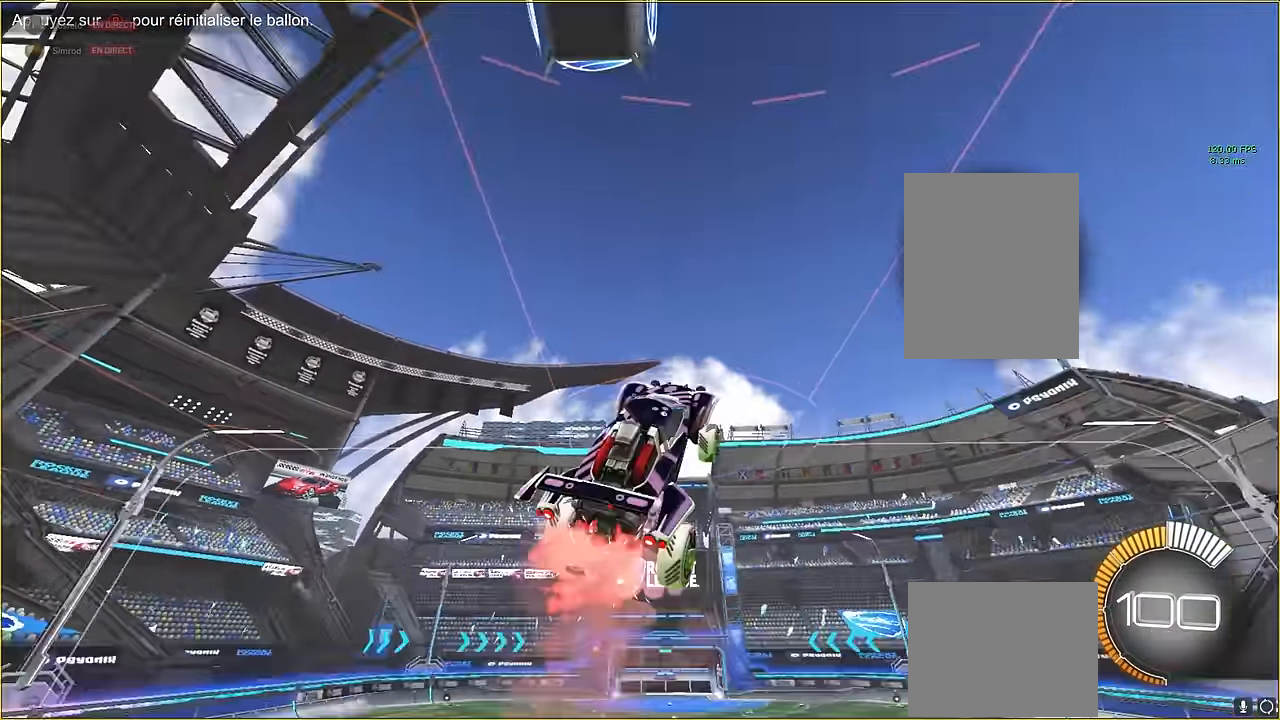
{"buttons": ["X", "L1"], "left_stick": "down", "events": [[41, "left_stick", "down"], [166, "left_stick", "right"], [291, "left_stick", "up"], [375, "left_stick", "left"], [458, "left_stick", "down"]]}
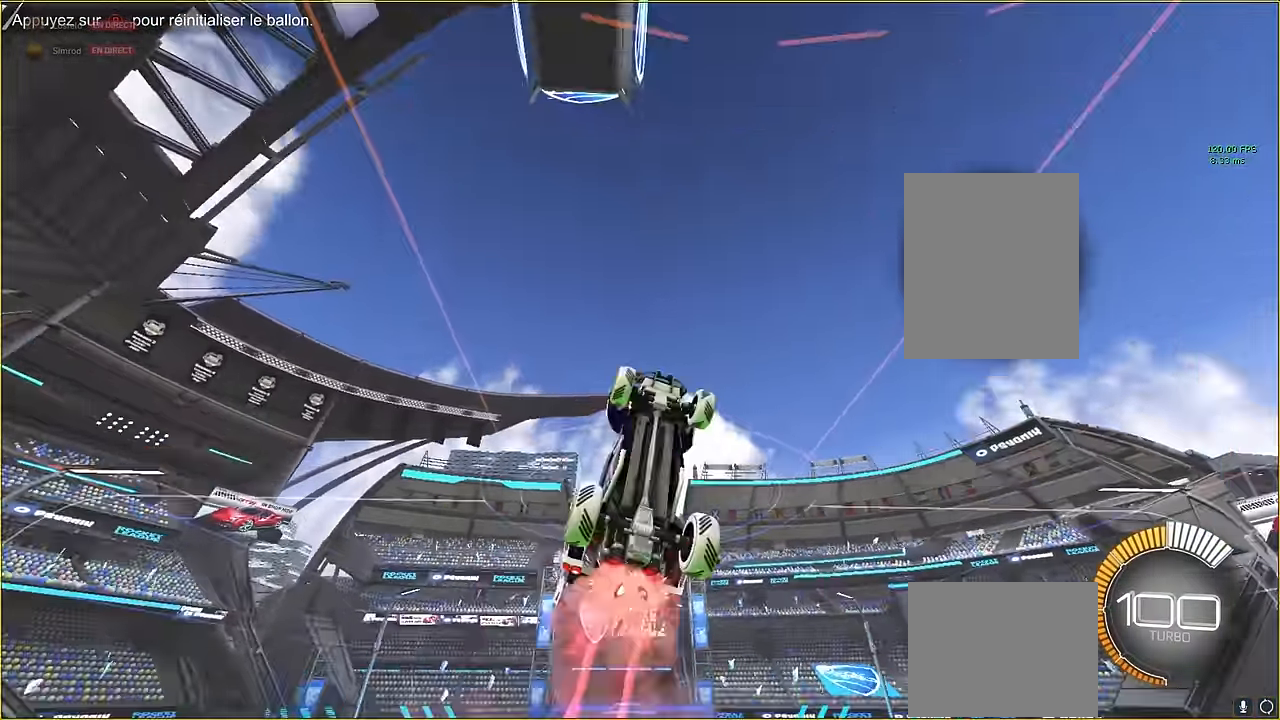
{"buttons": ["X", "L1"], "left_stick": "down", "events": [[83, "left_stick", "right"], [208, "left_stick", "up"], [333, "left_stick", "left"], [416, "left_stick", "down"]]}
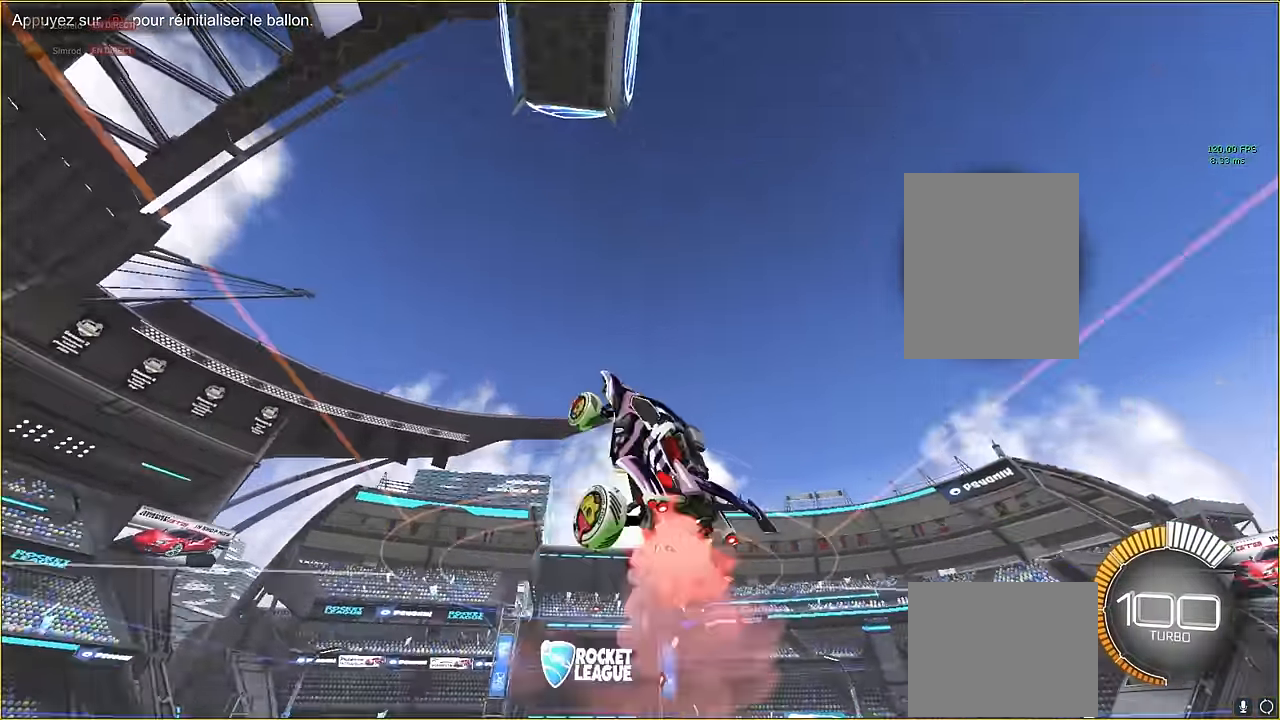
{"buttons": ["X"], "left_stick": "down", "events": [[83, "left_stick", "right"], [250, "left_stick", "down-left"], [291, "L1", "up"], [416, "left_stick", "down"]]}
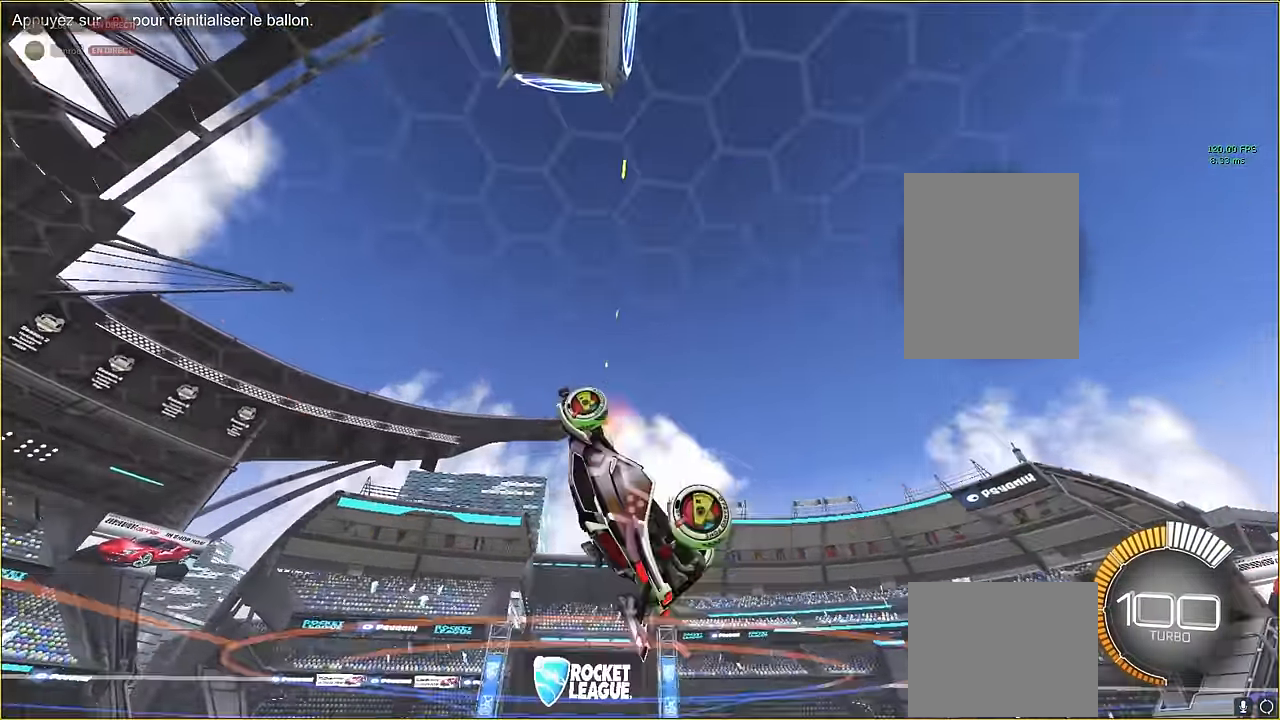
{"buttons": [], "left_stick": "center", "events": [[41, "X", "up"], [41, "left_stick", "center"]]}
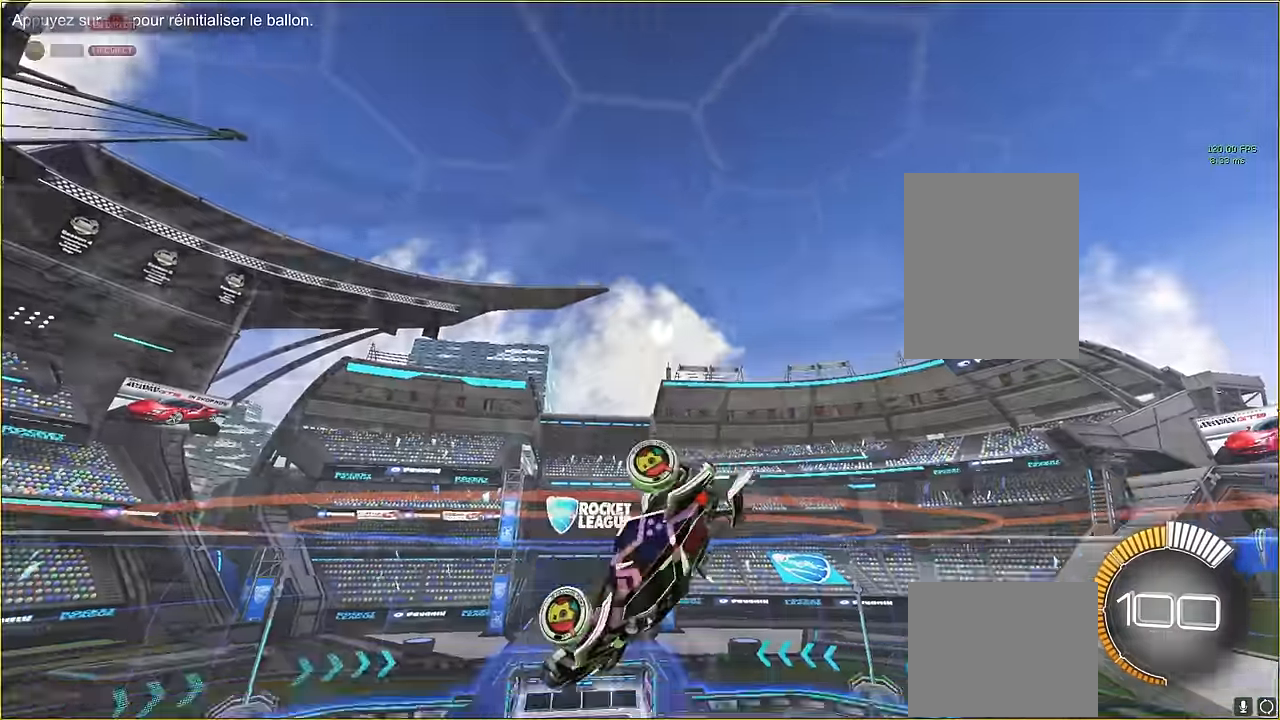
{"buttons": ["X", "R2"], "left_stick": "left", "events": [[41, "X", "down"], [125, "R2", "down"], [166, "left_stick", "right"], [250, "left_stick", "up"], [416, "left_stick", "left"]]}
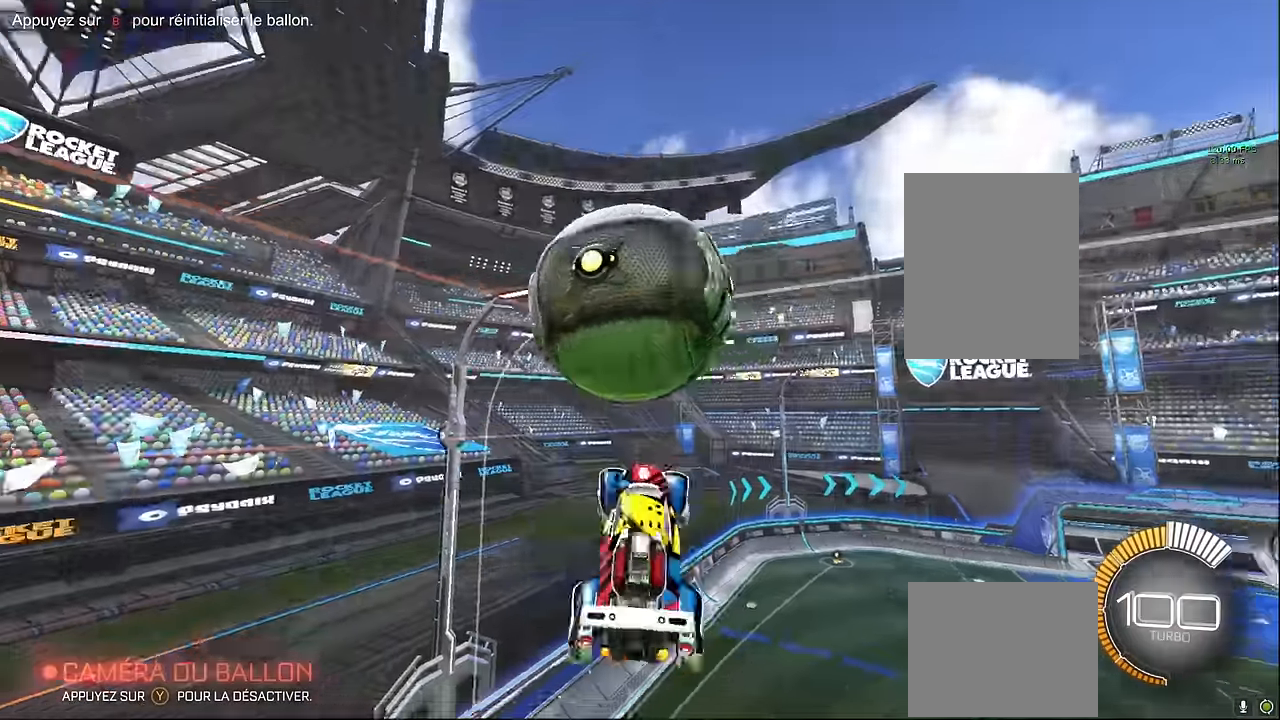
{"buttons": ["X", "L1", "R2"], "left_stick": "up-right", "events": [[41, "L1", "down"], [83, "left_stick", "down-left"], [333, "left_stick", "right"], [458, "left_stick", "up-right"]]}
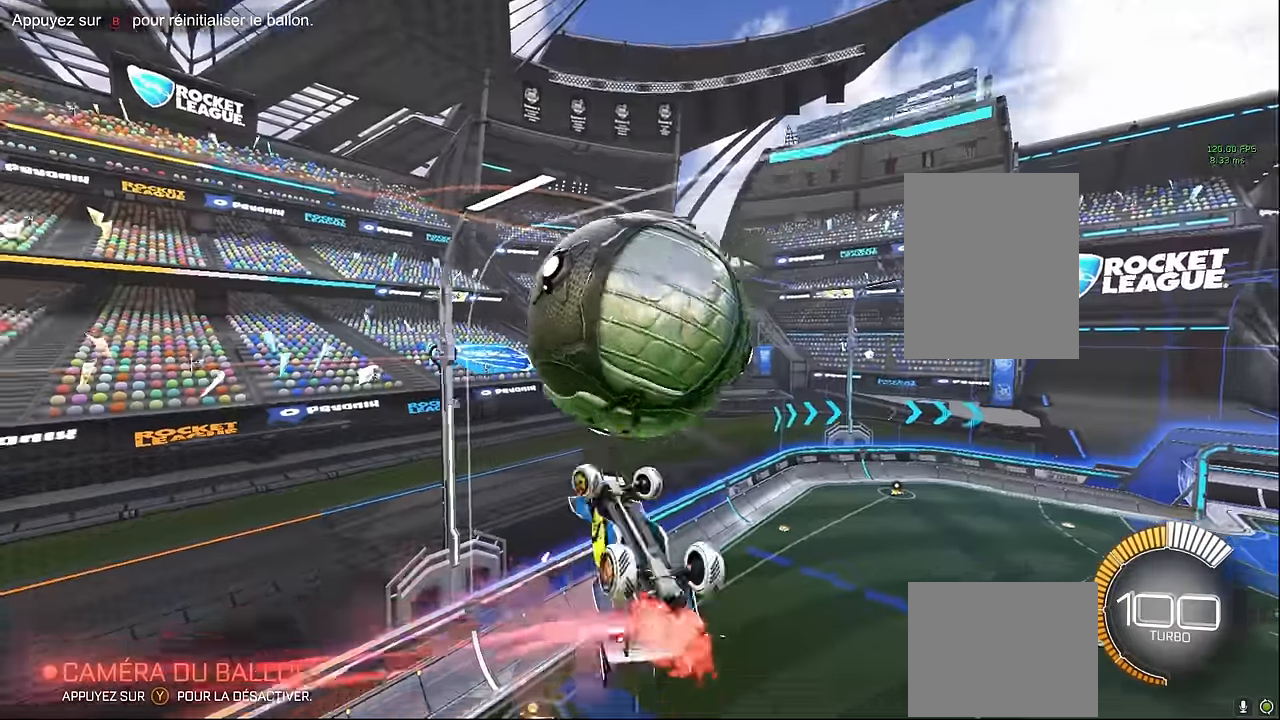
{"buttons": ["X", "R2"], "left_stick": "down", "events": [[41, "left_stick", "up"], [125, "L1", "up"], [166, "left_stick", "left"], [250, "left_stick", "down-left"], [458, "left_stick", "down"]]}
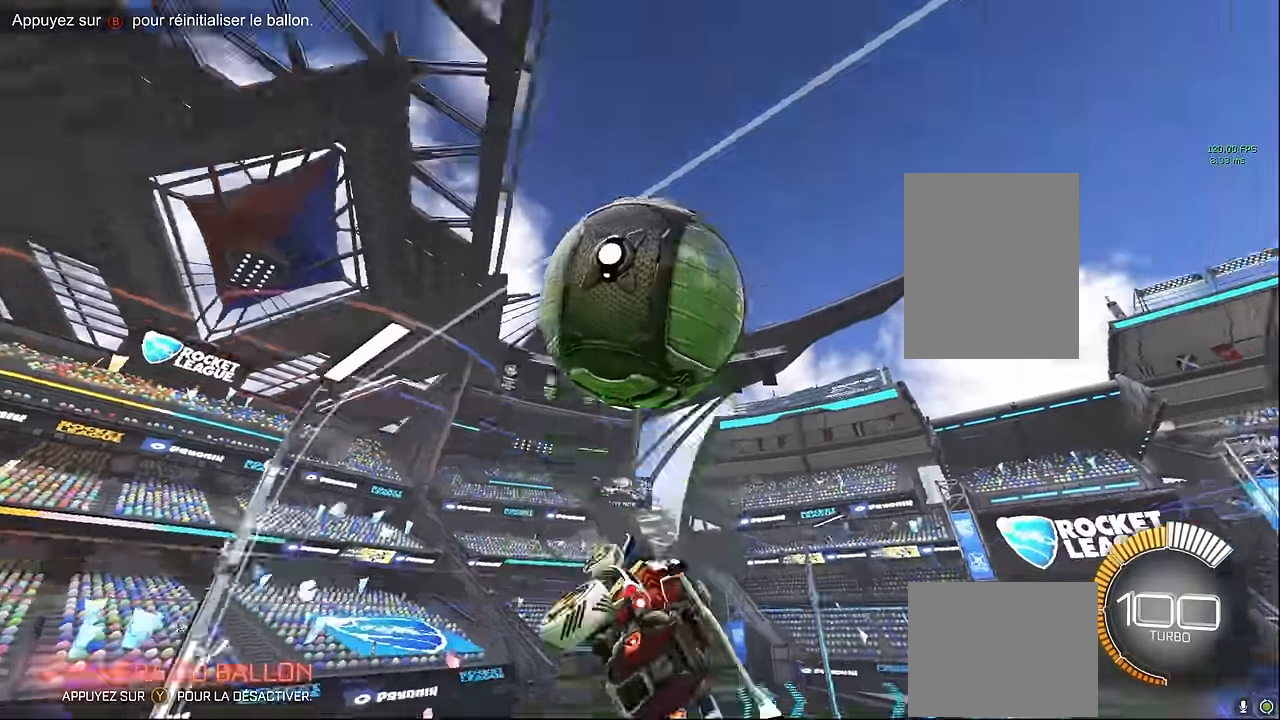
{"buttons": ["X", "L1", "R2"], "left_stick": "up-right", "events": [[208, "left_stick", "down-left"], [250, "L1", "down"], [333, "left_stick", "up-left"], [458, "left_stick", "up-right"]]}
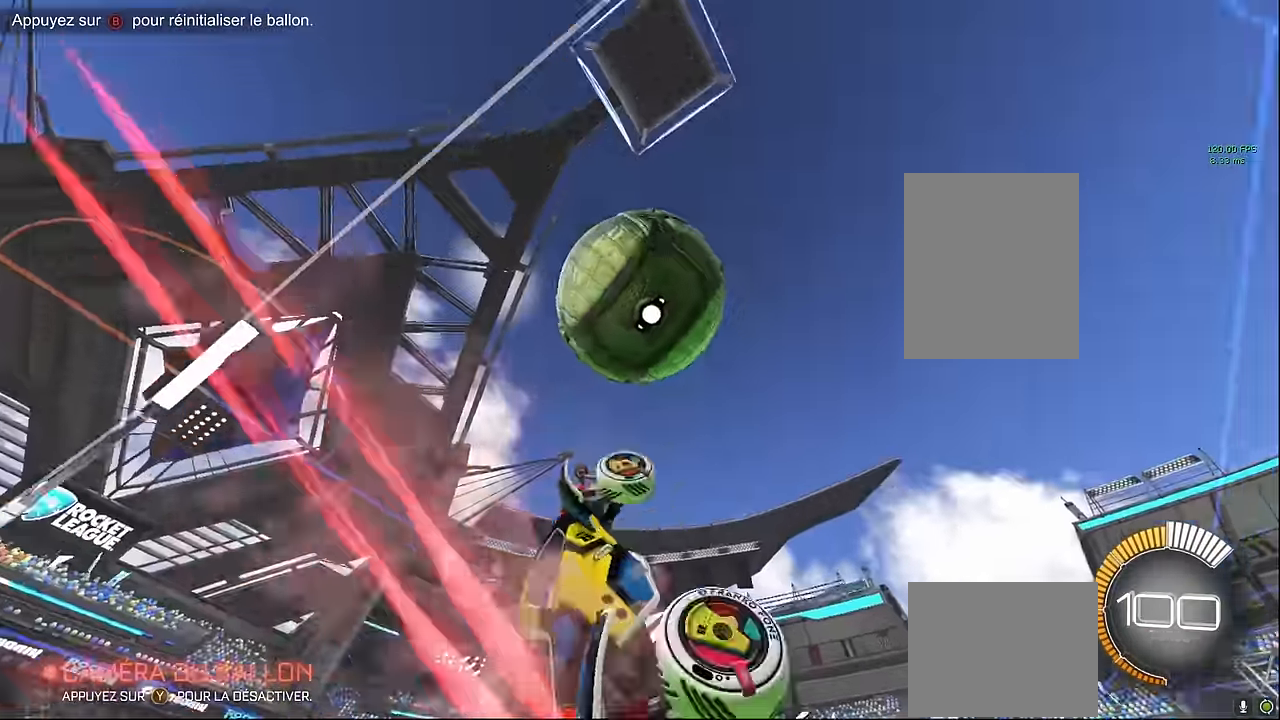
{"buttons": ["X", "L1", "R2"], "left_stick": "down", "events": [[125, "left_stick", "up"], [291, "left_stick", "left"], [458, "left_stick", "down"]]}
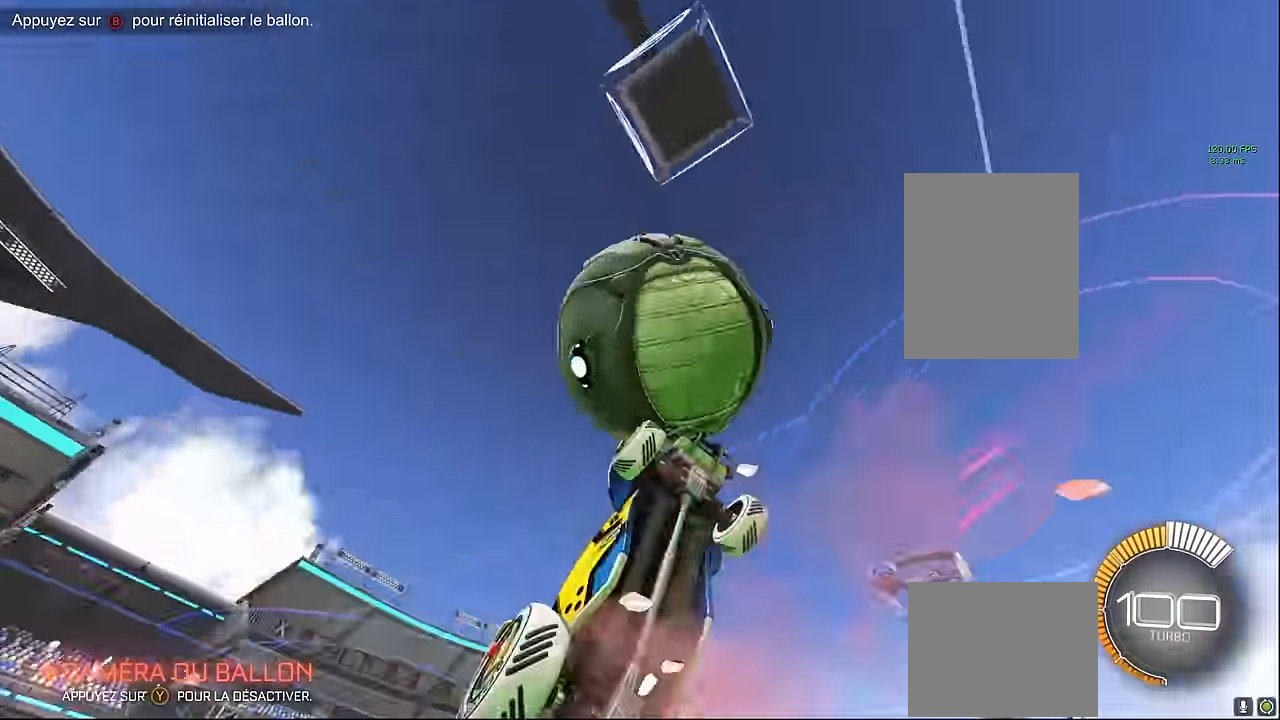
{"buttons": ["X", "L1", "R2"], "left_stick": "up-right", "events": [[166, "left_stick", "right"], [291, "left_stick", "up-right"]]}
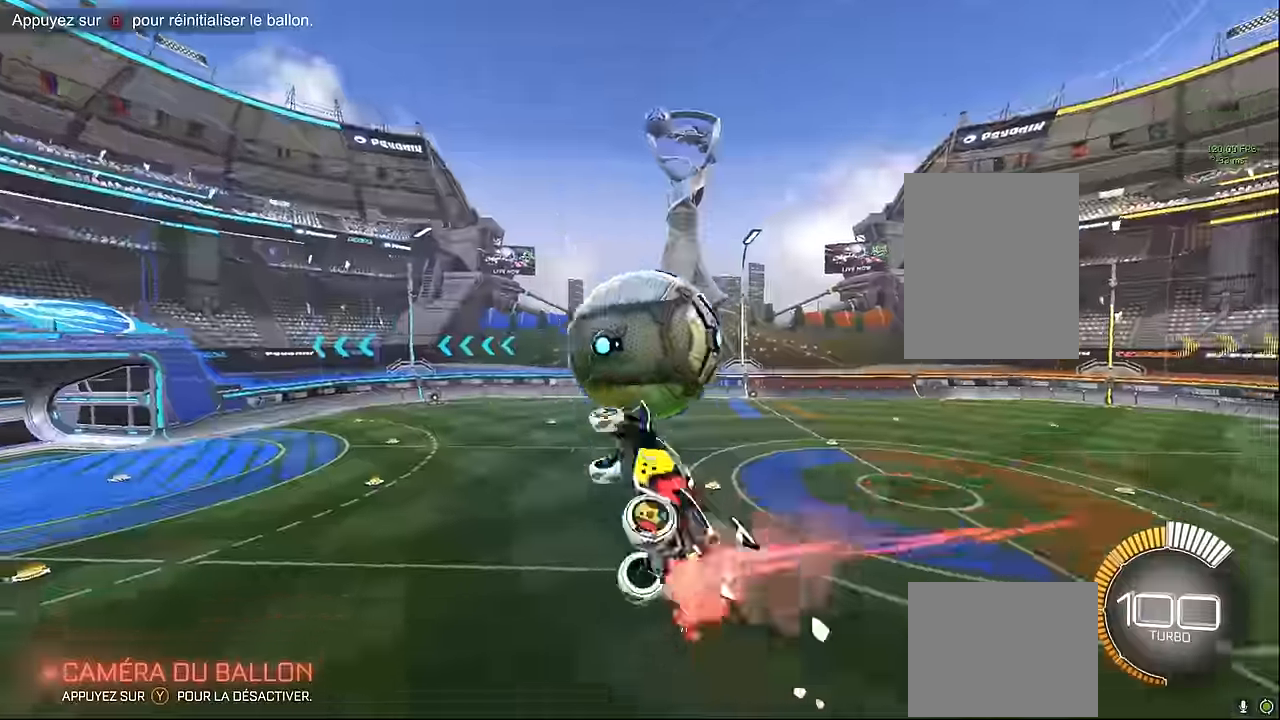
{"buttons": ["X", "L1", "R2"], "left_stick": "down", "events": [[41, "left_stick", "right"], [500, "left_stick", "down"]]}
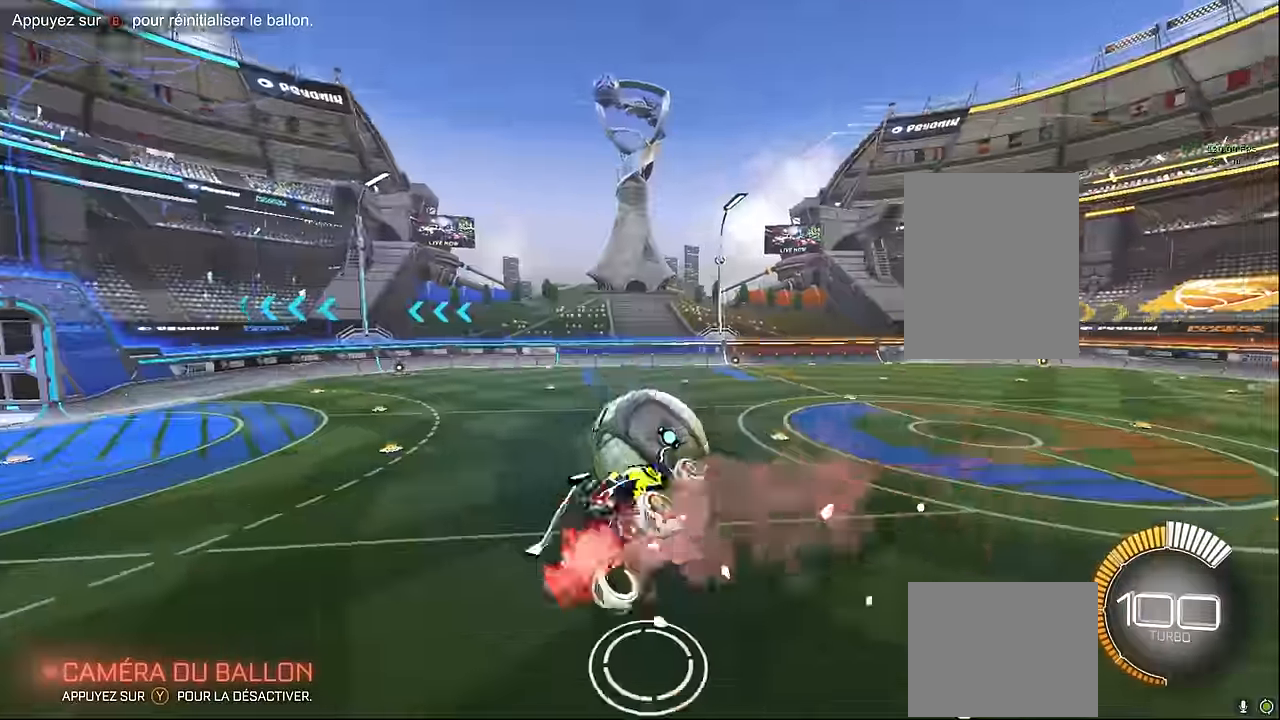
{"buttons": ["X", "L1", "R2"], "left_stick": "up-right", "events": [[41, "left_stick", "left"], [291, "left_stick", "right"], [416, "left_stick", "up-right"]]}
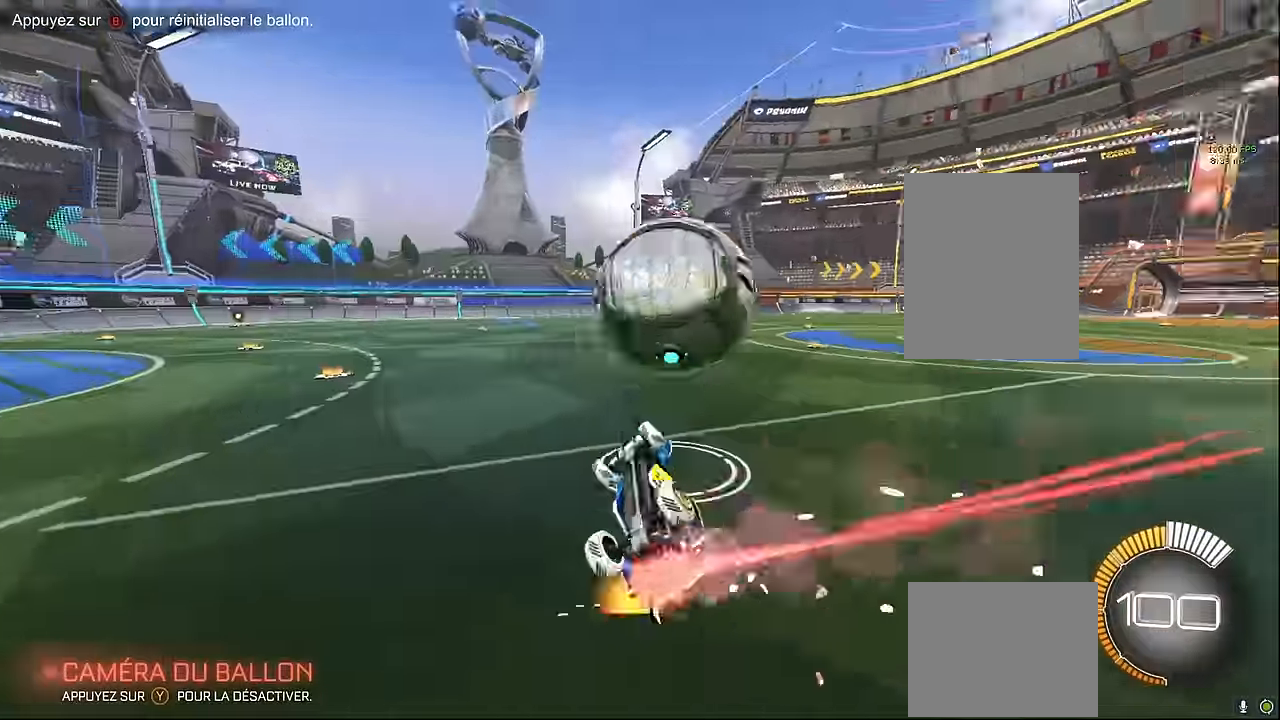
{"buttons": ["L1", "R2"], "left_stick": "center", "events": [[41, "left_stick", "up"], [250, "left_stick", "left"], [291, "X", "up"], [333, "left_stick", "center"]]}
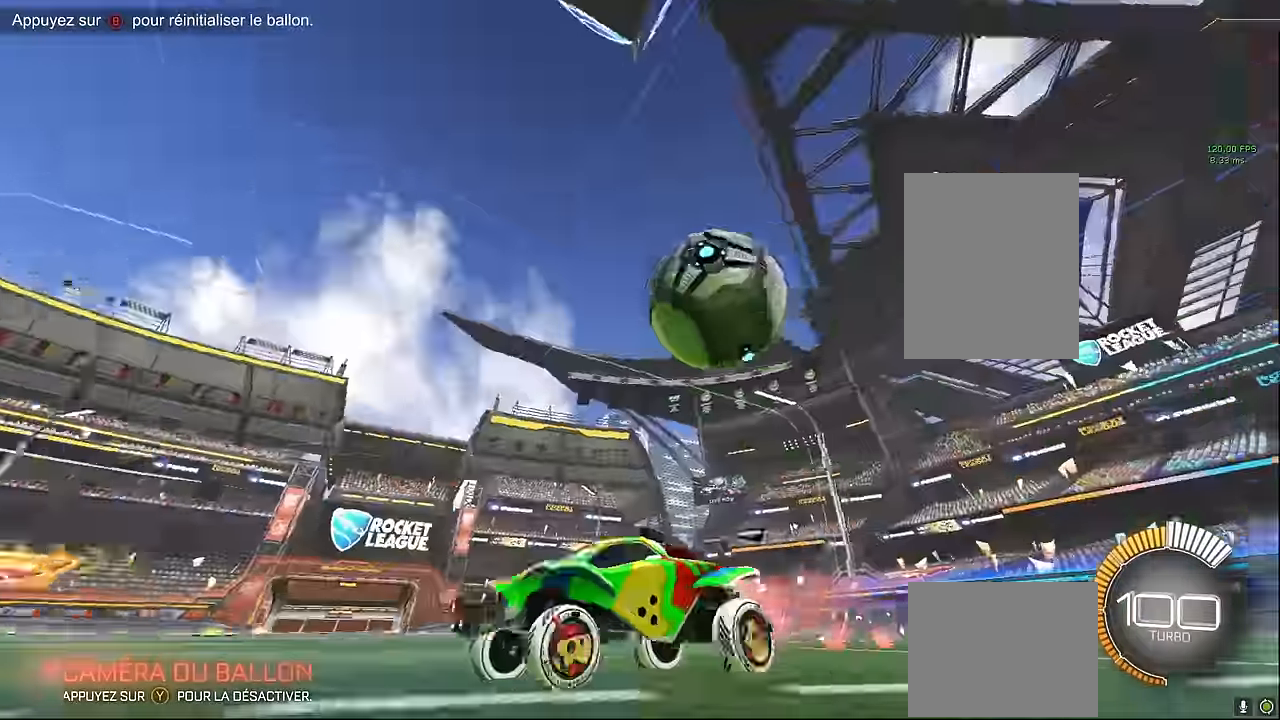
{"buttons": [], "left_stick": "center", "events": [[125, "L1", "up"], [250, "R2", "up"]]}
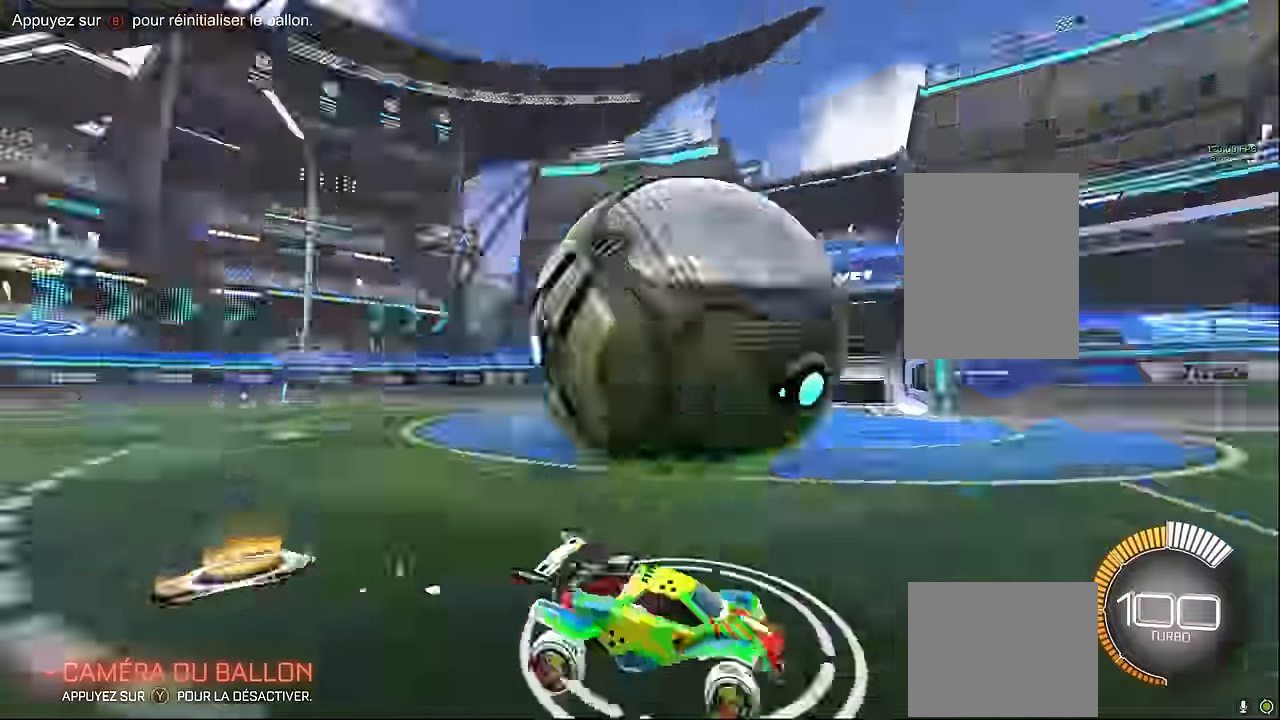
{"buttons": ["L1", "R2"], "left_stick": "center", "events": [[250, "R2", "down"], [291, "left_stick", "left"], [416, "L1", "down"], [416, "left_stick", "center"]]}
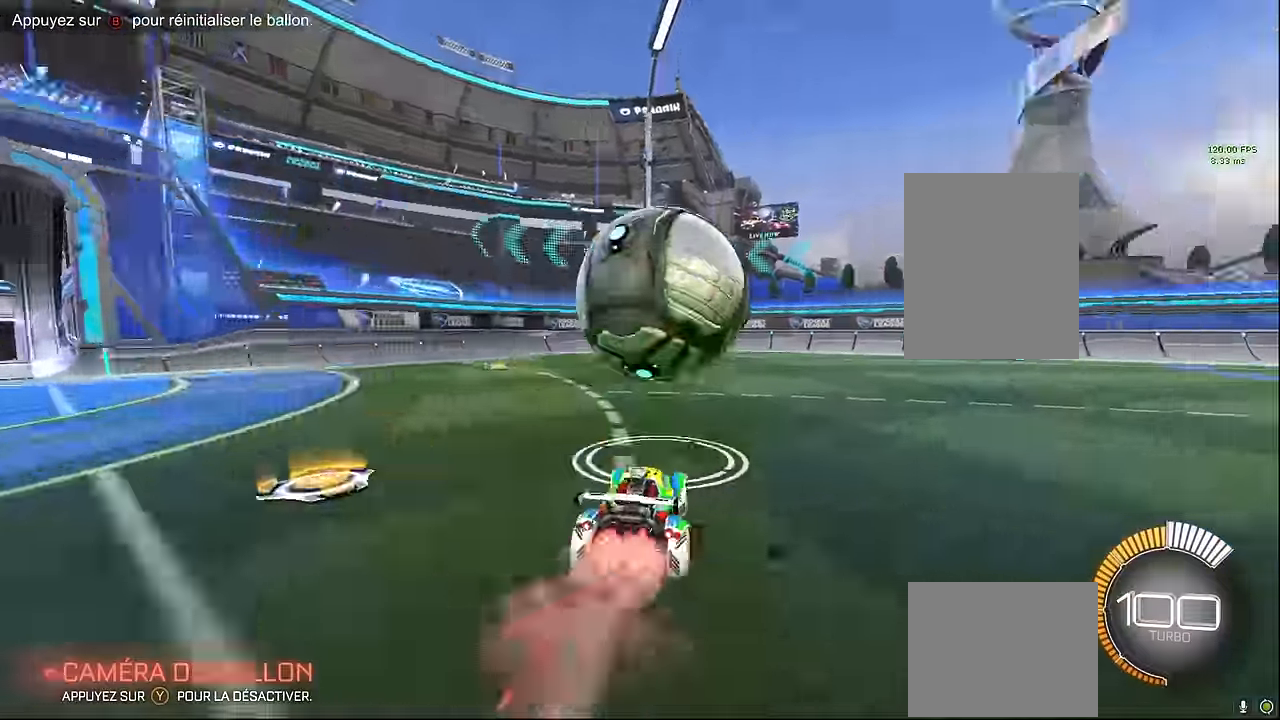
{"buttons": ["R2"], "left_stick": "center", "events": [[208, "left_stick", "right"], [333, "L1", "up"], [333, "left_stick", "center"]]}
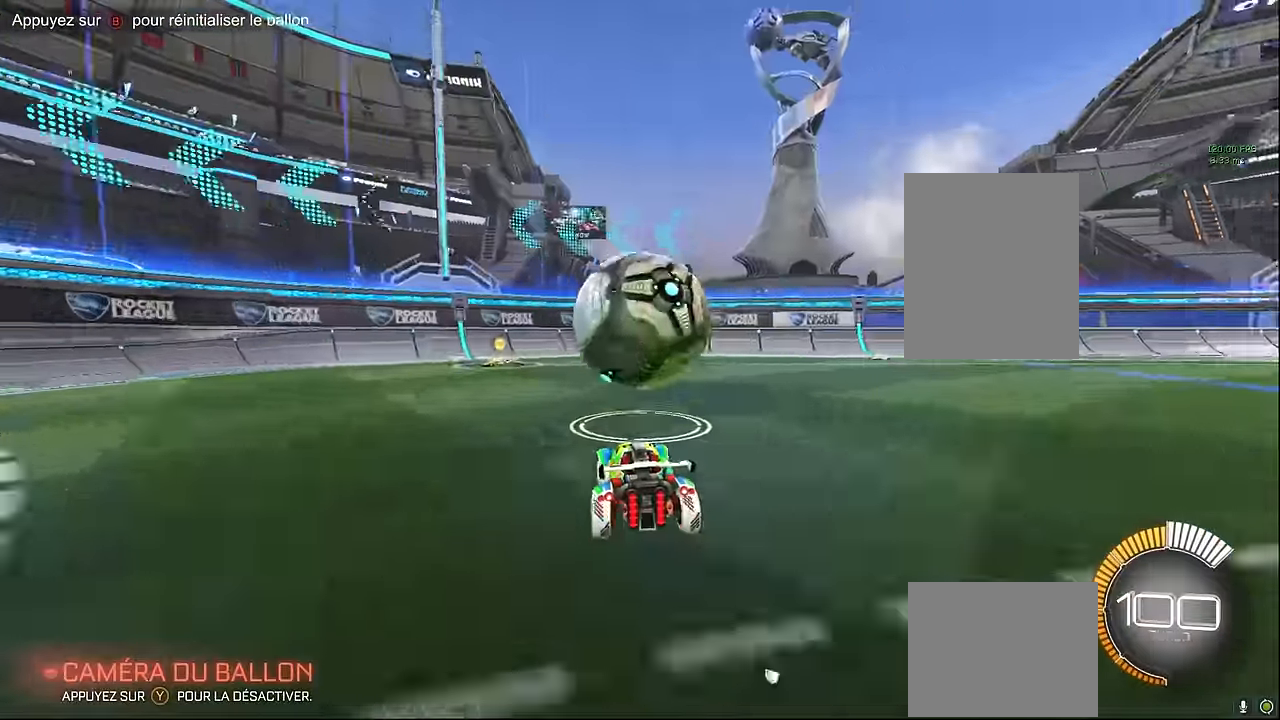
{"buttons": [], "left_stick": "center", "events": [[166, "R2", "up"], [416, "left_stick", "left"], [500, "left_stick", "center"]]}
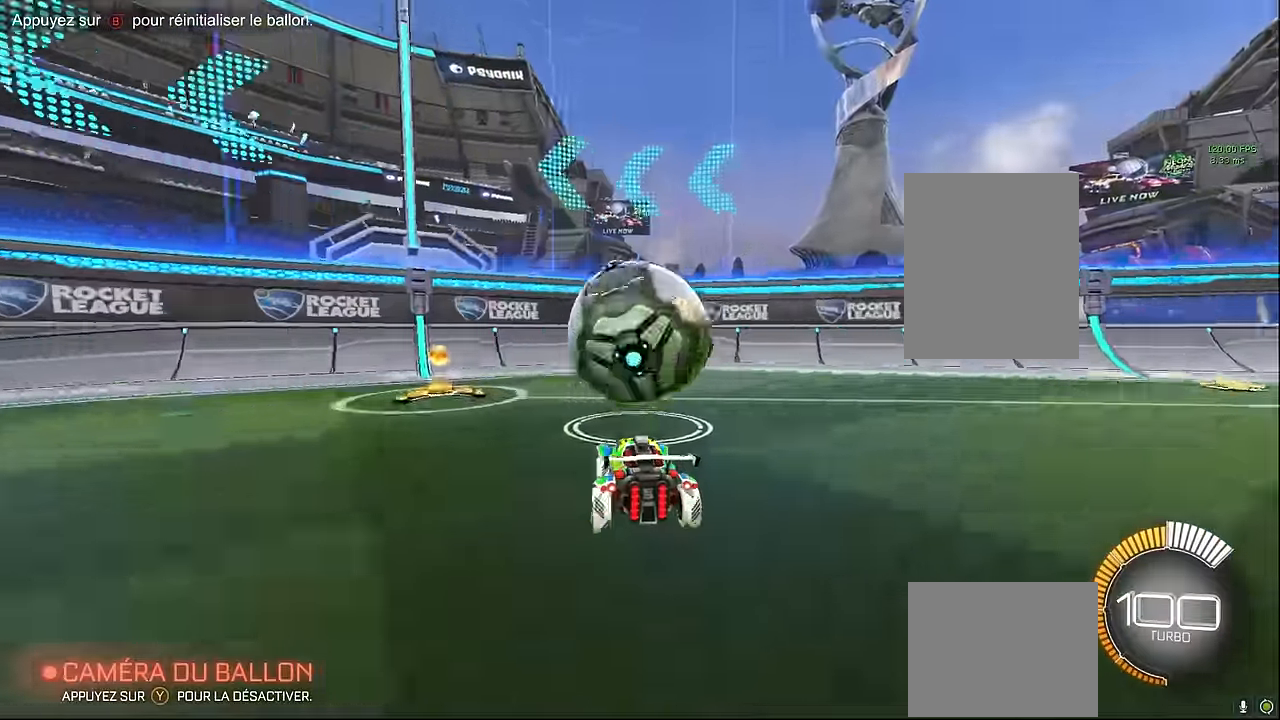
{"buttons": [], "left_stick": "center", "events": []}
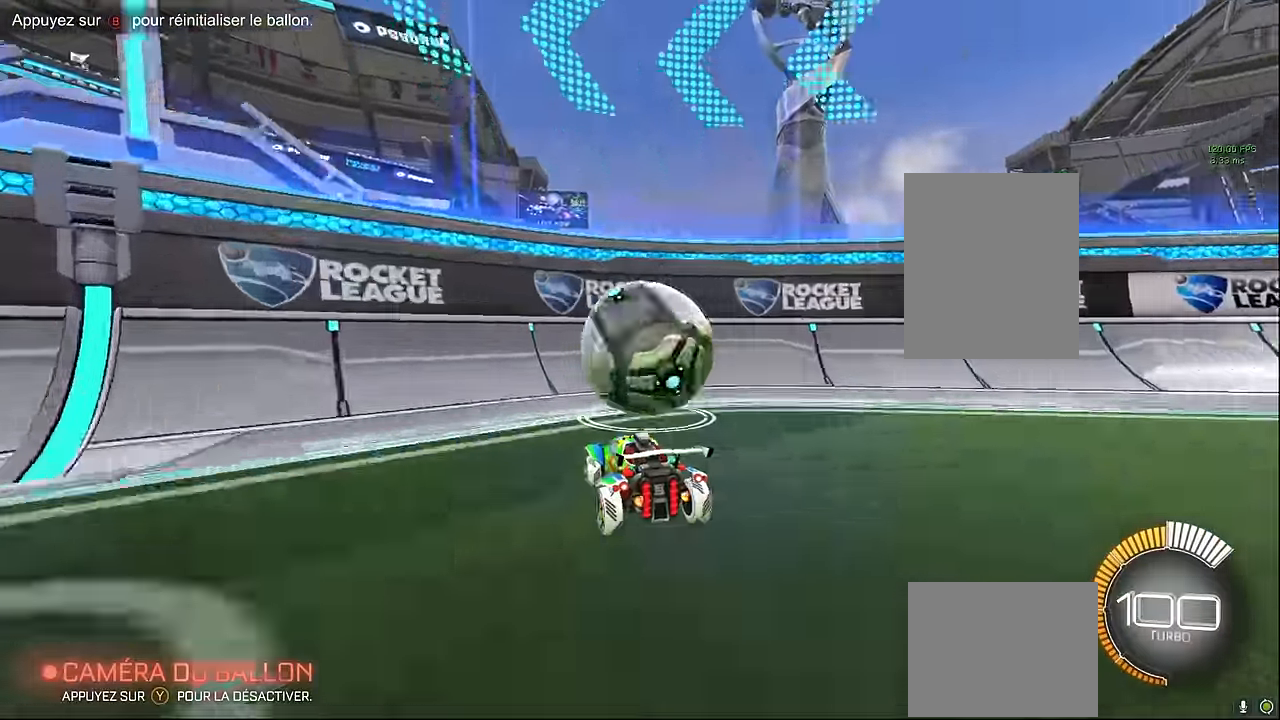
{"buttons": ["L1", "R2"], "left_stick": "right", "events": [[125, "R2", "down"], [291, "L1", "down"], [416, "left_stick", "right"]]}
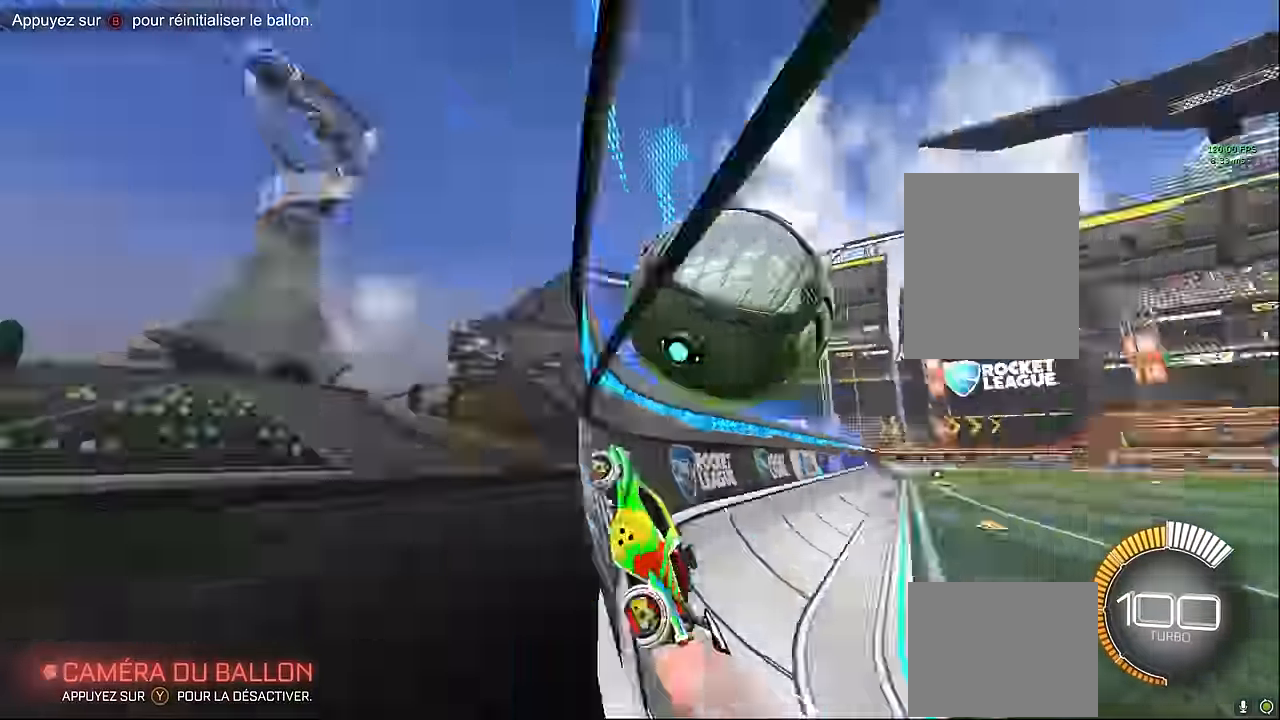
{"buttons": ["X", "R2"], "left_stick": "down-right", "events": [[125, "L1", "up"], [125, "left_stick", "down-right"], [166, "A", "down"], [208, "X", "down"], [291, "A", "up"]]}
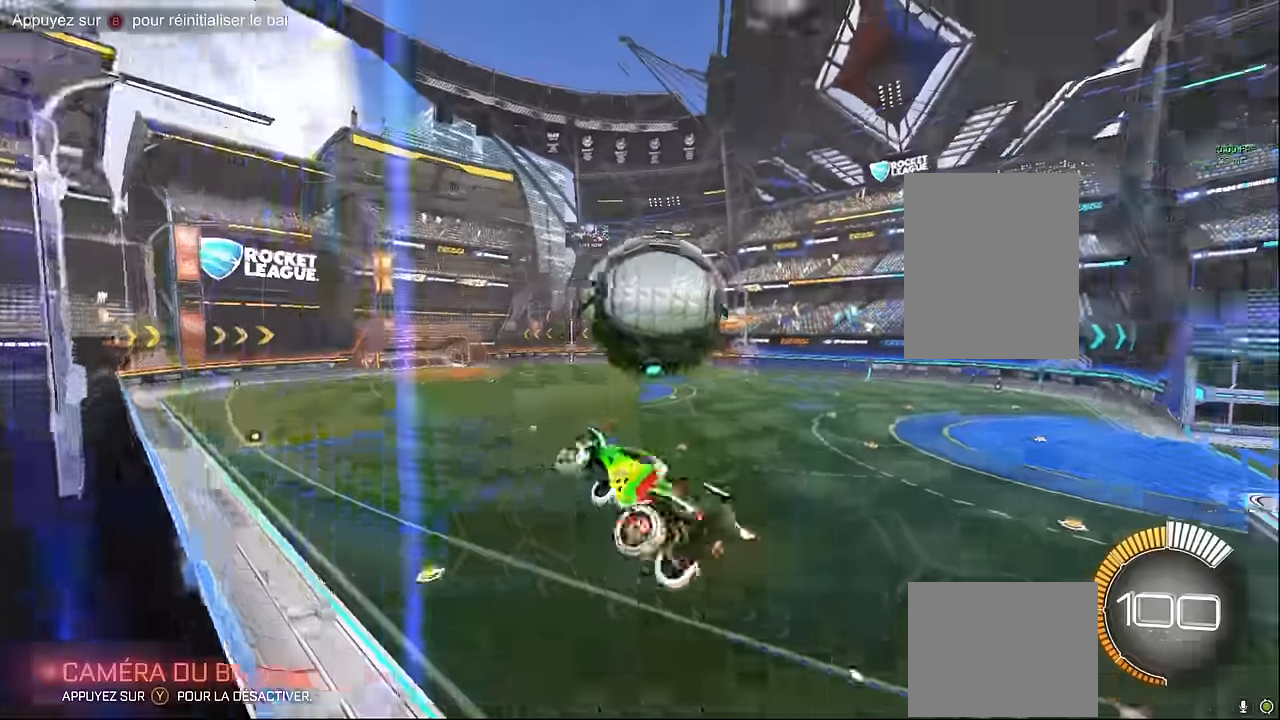
{"buttons": ["X", "L1", "R2"], "left_stick": "down", "events": [[125, "X", "up"], [166, "left_stick", "up"], [208, "L1", "down"], [208, "X", "down"], [375, "left_stick", "left"], [458, "left_stick", "down"]]}
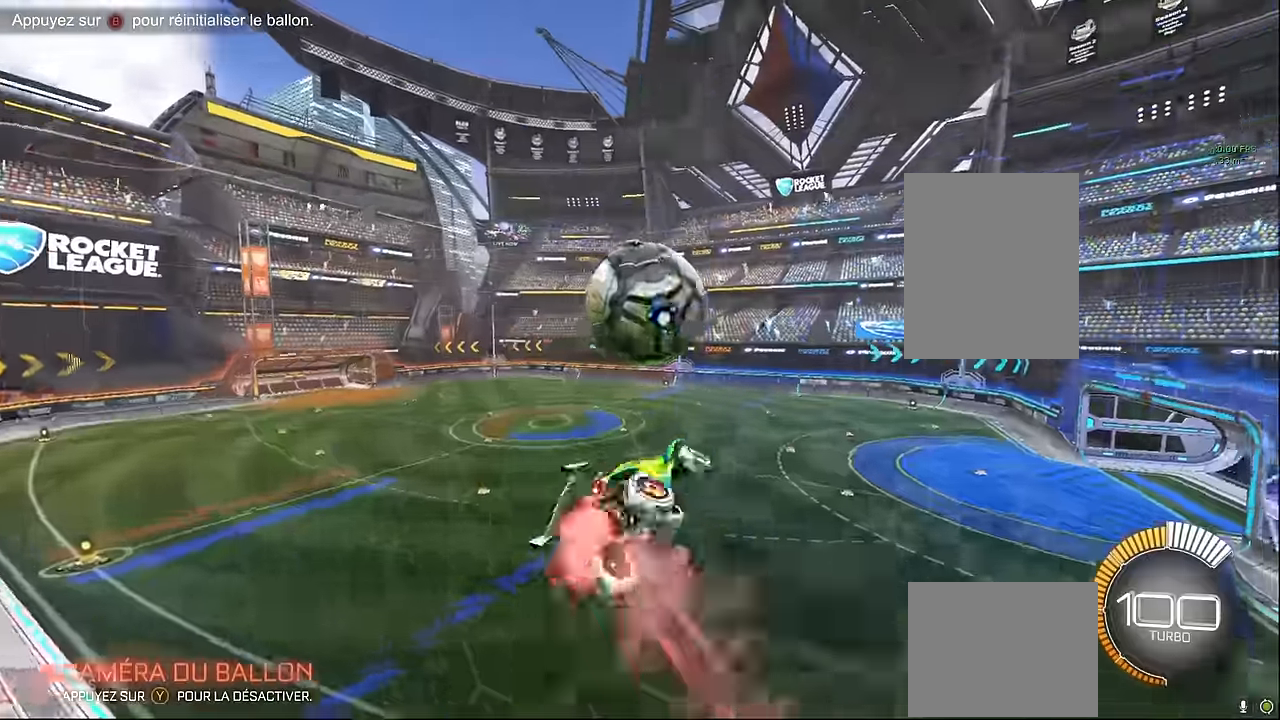
{"buttons": ["X", "L1", "R2"], "left_stick": "right", "events": [[83, "left_stick", "right"], [291, "left_stick", "up"], [416, "left_stick", "right"]]}
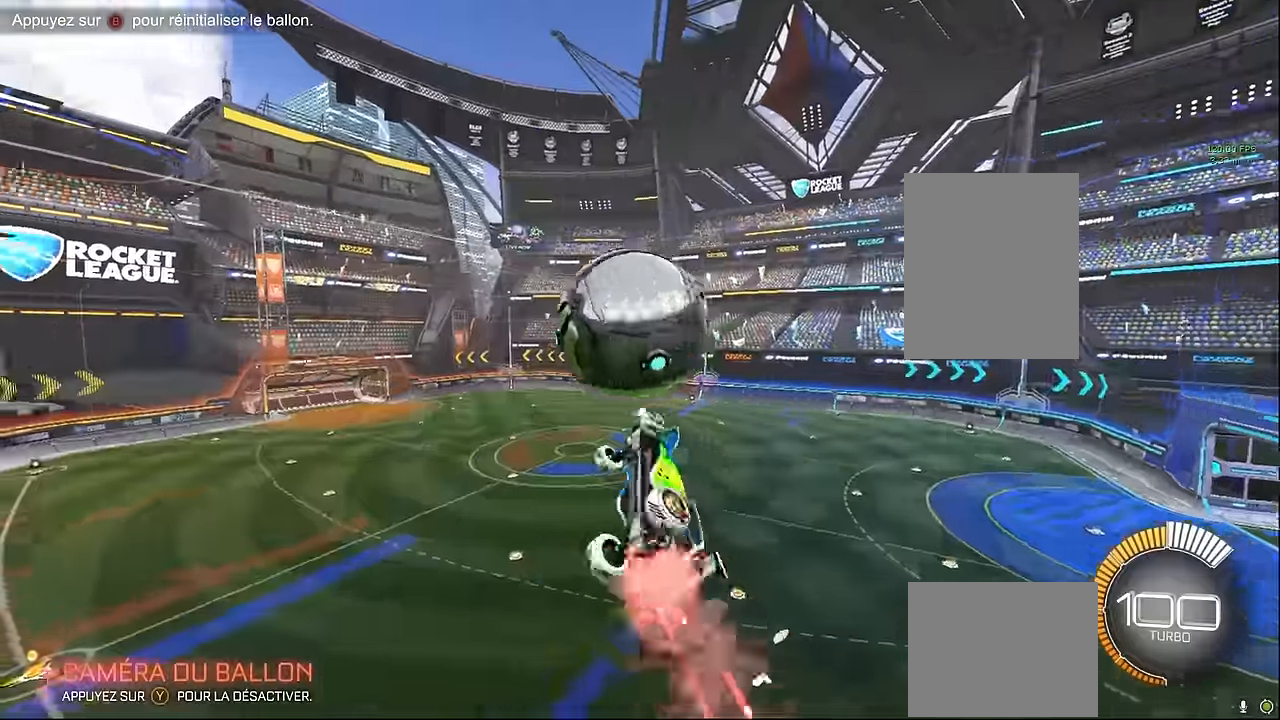
{"buttons": ["X", "R2"], "left_stick": "down", "events": [[41, "left_stick", "center"], [125, "left_stick", "up"], [291, "L1", "up"], [333, "left_stick", "left"], [416, "left_stick", "down"]]}
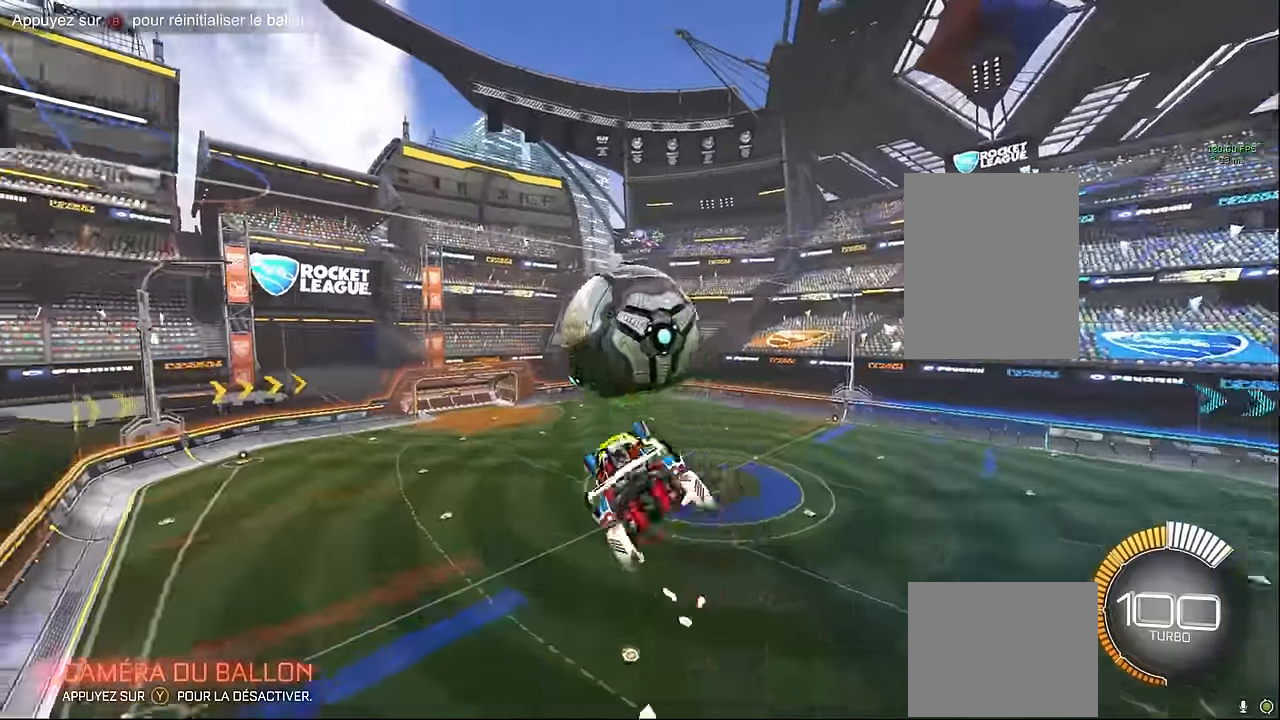
{"buttons": ["X", "L1", "R2"], "left_stick": "center", "events": [[41, "L1", "down"], [125, "left_stick", "up-left"], [291, "left_stick", "center"]]}
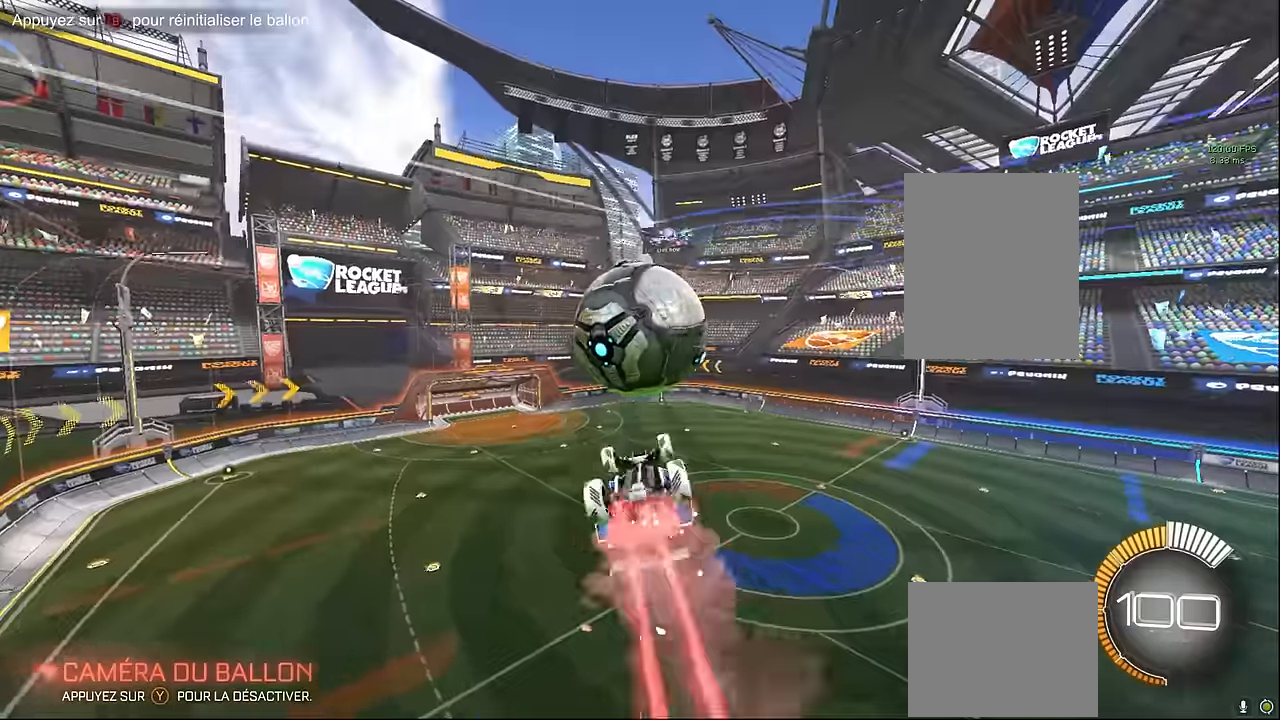
{"buttons": ["X", "L1", "R2"], "left_stick": "down", "events": [[83, "left_stick", "down"]]}